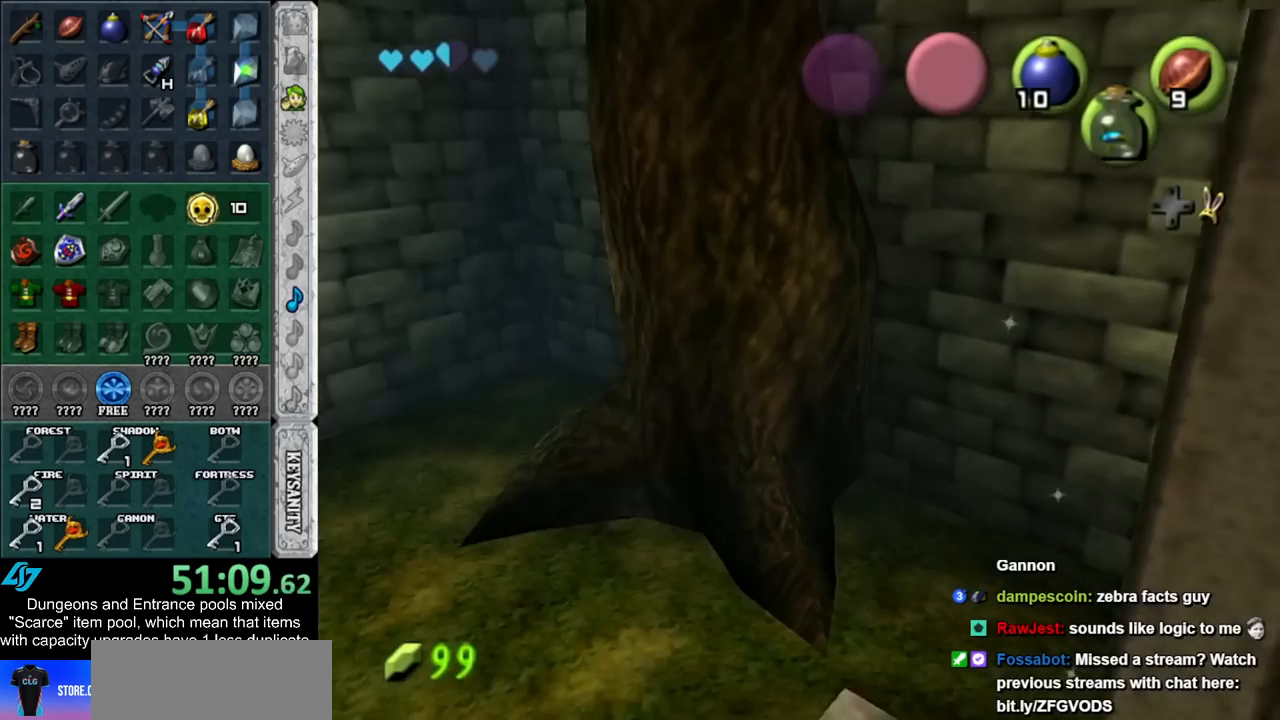
Gameplay with a controller (Nintendo layout); each line is a JSON object with the inputs held at the frame after it. "events" lists button and stick changes between this image and that frame as [ms after this image, input, new state], when the widget could be followed in between. Not read: L2 L3 R3.
{"buttons": [], "left_stick": "center", "right_stick": "center", "events": []}
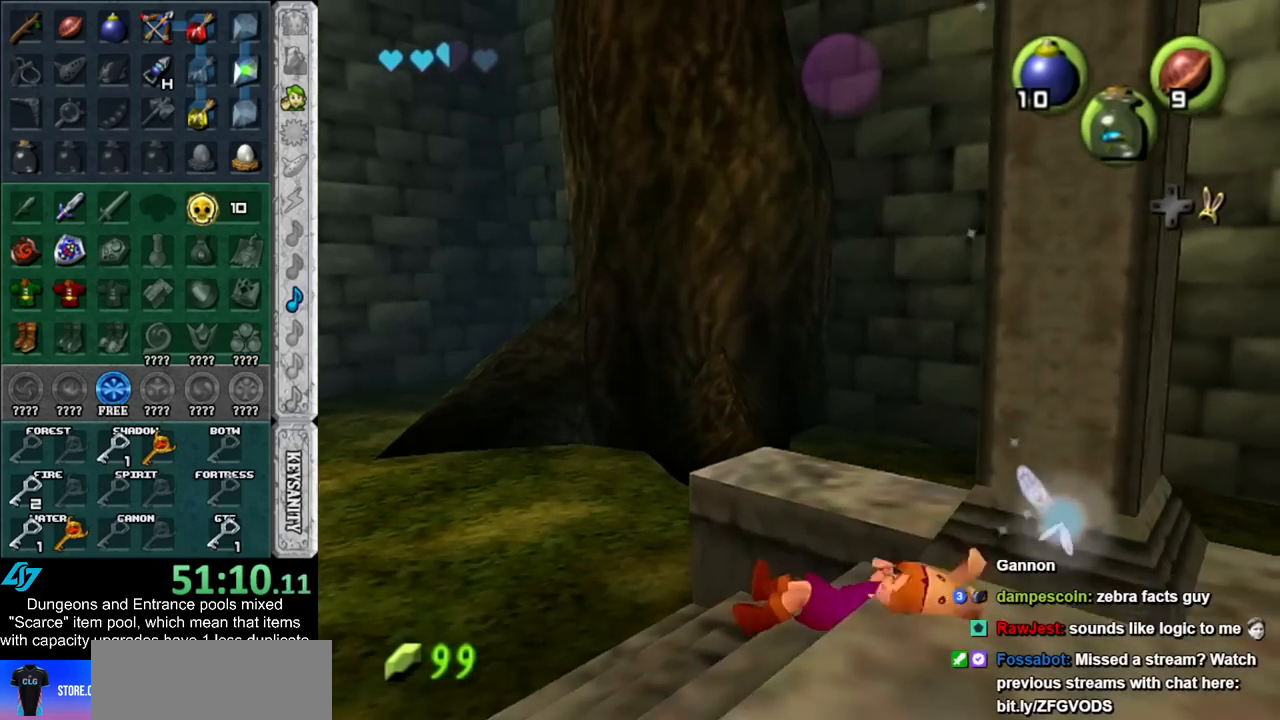
{"buttons": [], "left_stick": "down-left", "right_stick": "center", "events": [[367, "left_stick", "down-left"]]}
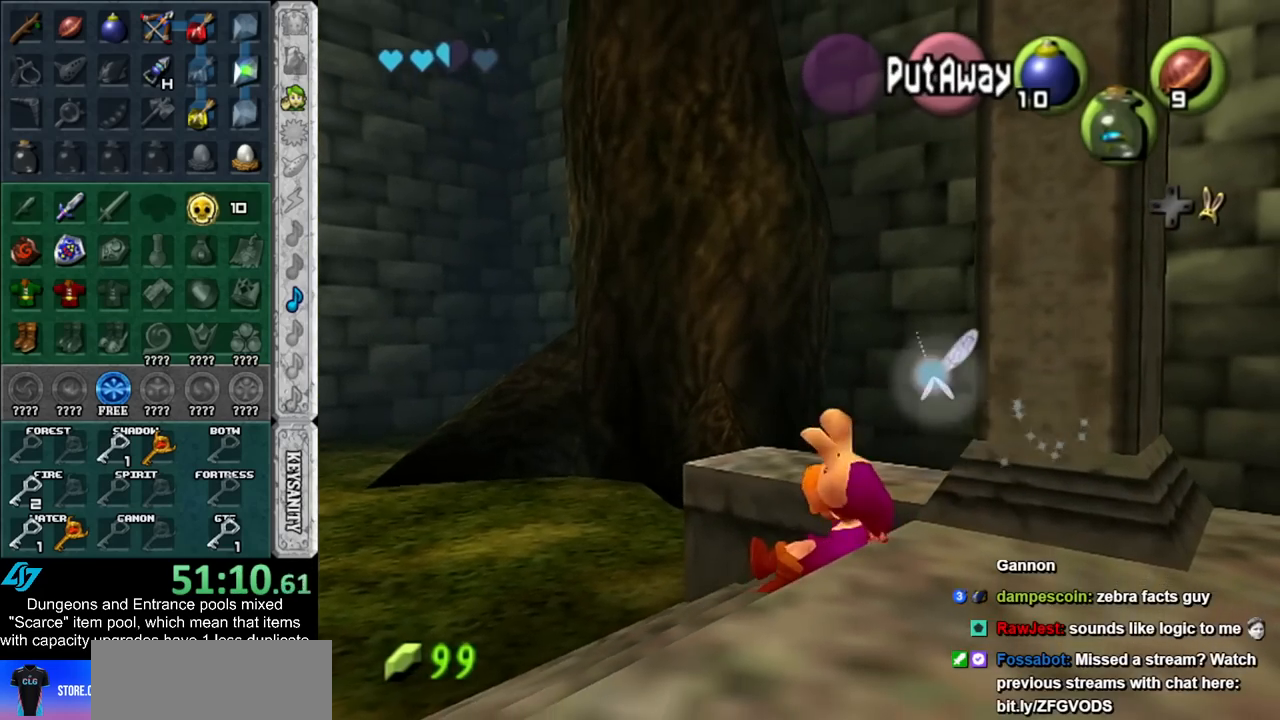
{"buttons": [], "left_stick": "center", "right_stick": "center", "events": [[300, "L1", "down"], [350, "left_stick", "center"], [483, "L1", "up"]]}
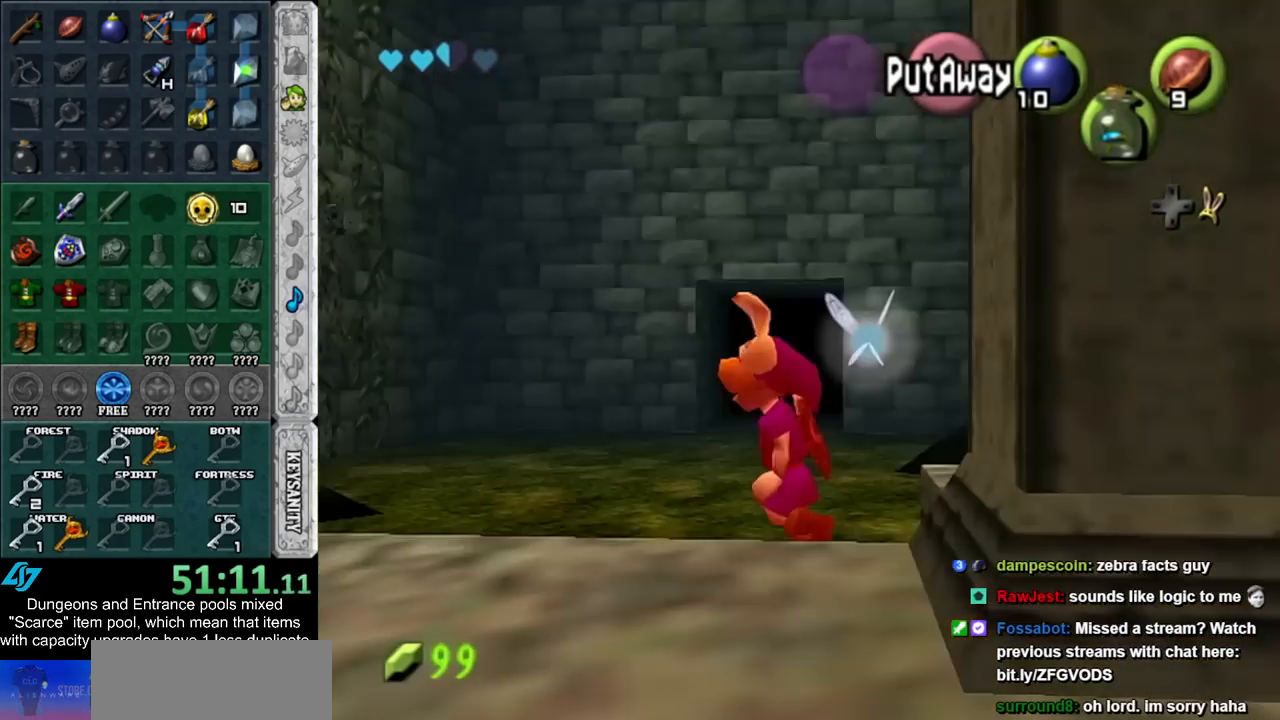
{"buttons": [], "left_stick": "up", "right_stick": "center", "events": [[133, "left_stick", "up-left"], [483, "left_stick", "up"]]}
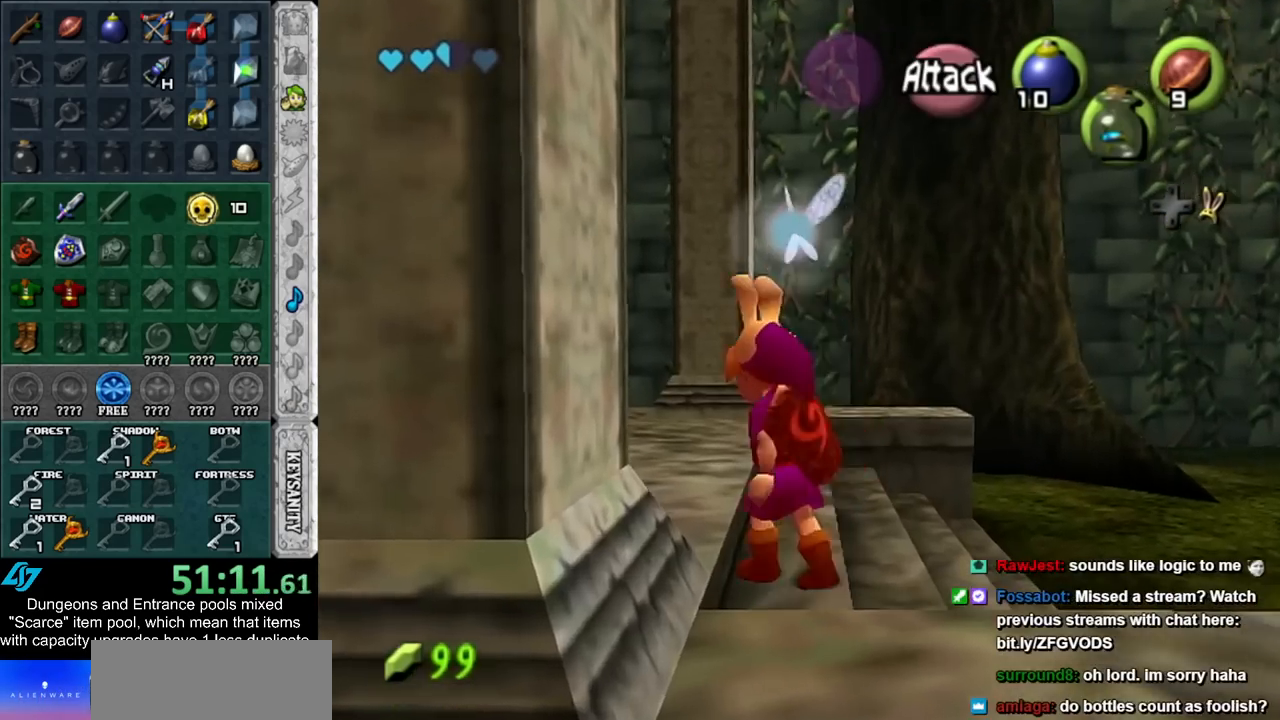
{"buttons": [], "left_stick": "up", "right_stick": "center", "events": [[200, "left_stick", "up-left"], [383, "left_stick", "up"]]}
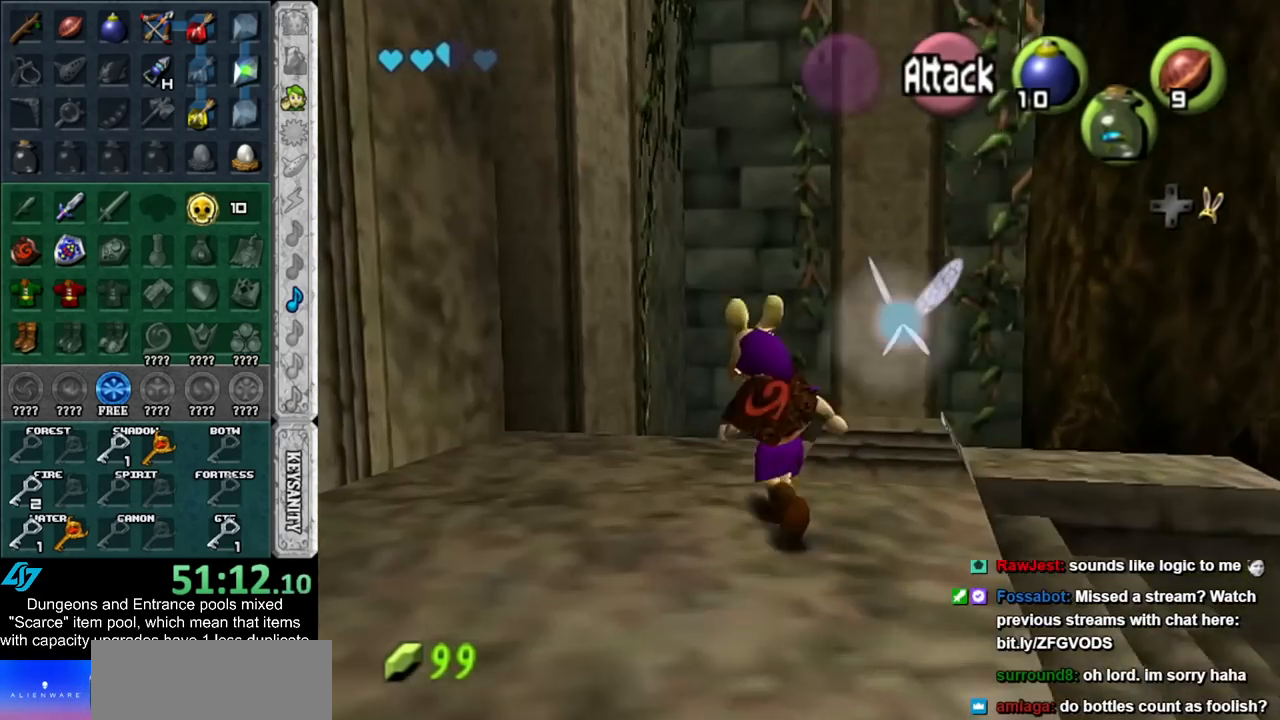
{"buttons": [], "left_stick": "up-right", "right_stick": "center", "events": [[50, "left_stick", "up-right"]]}
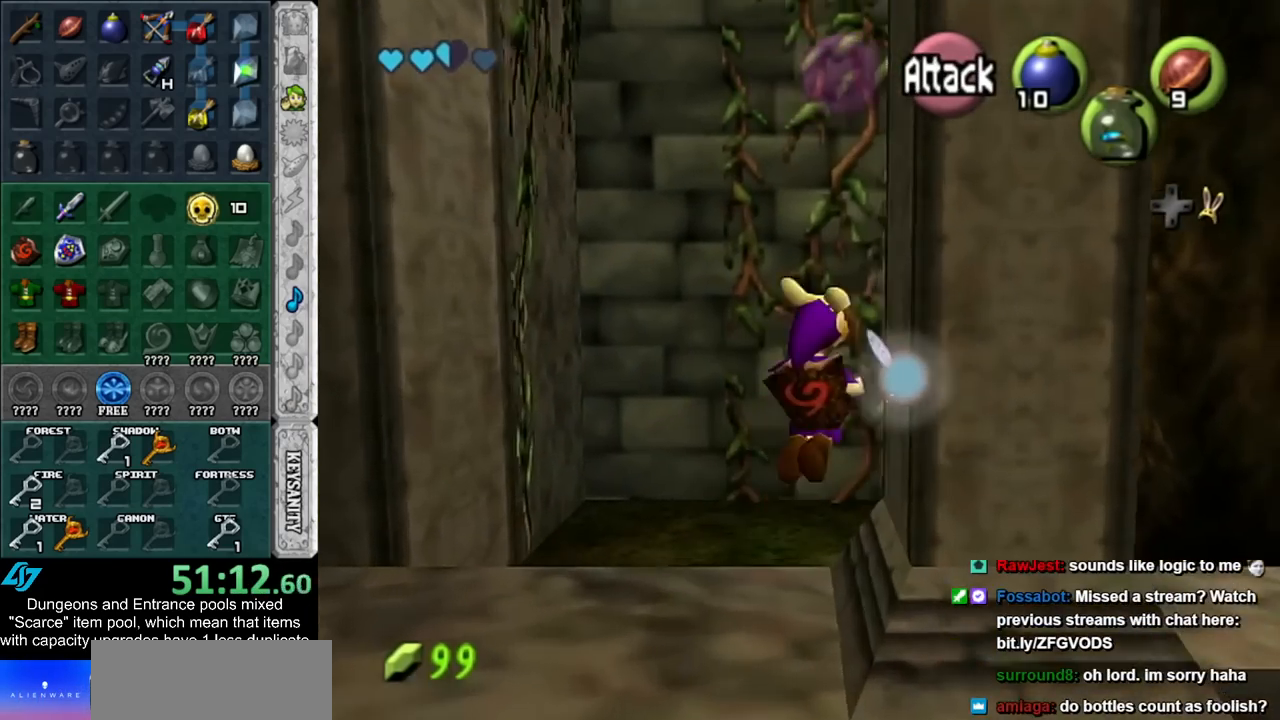
{"buttons": [], "left_stick": "up", "right_stick": "center", "events": [[300, "left_stick", "up"]]}
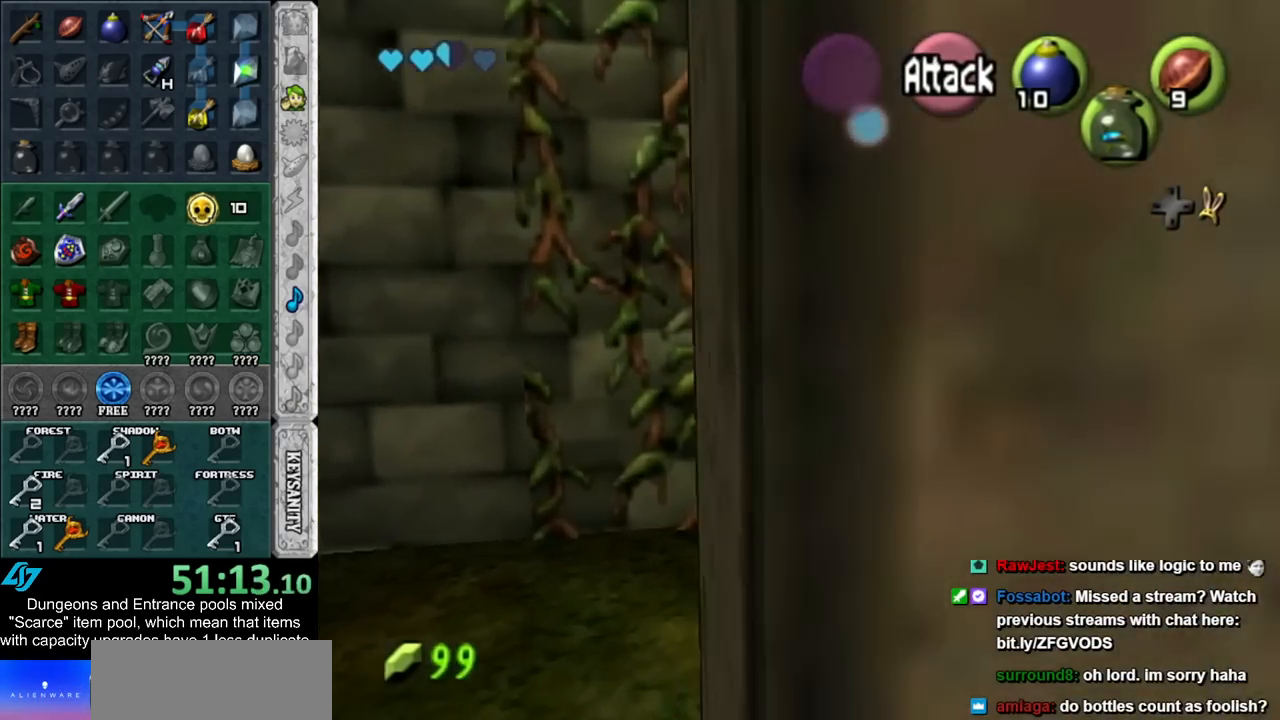
{"buttons": [], "left_stick": "up", "right_stick": "center", "events": [[200, "left_stick", "up-right"], [350, "left_stick", "up"]]}
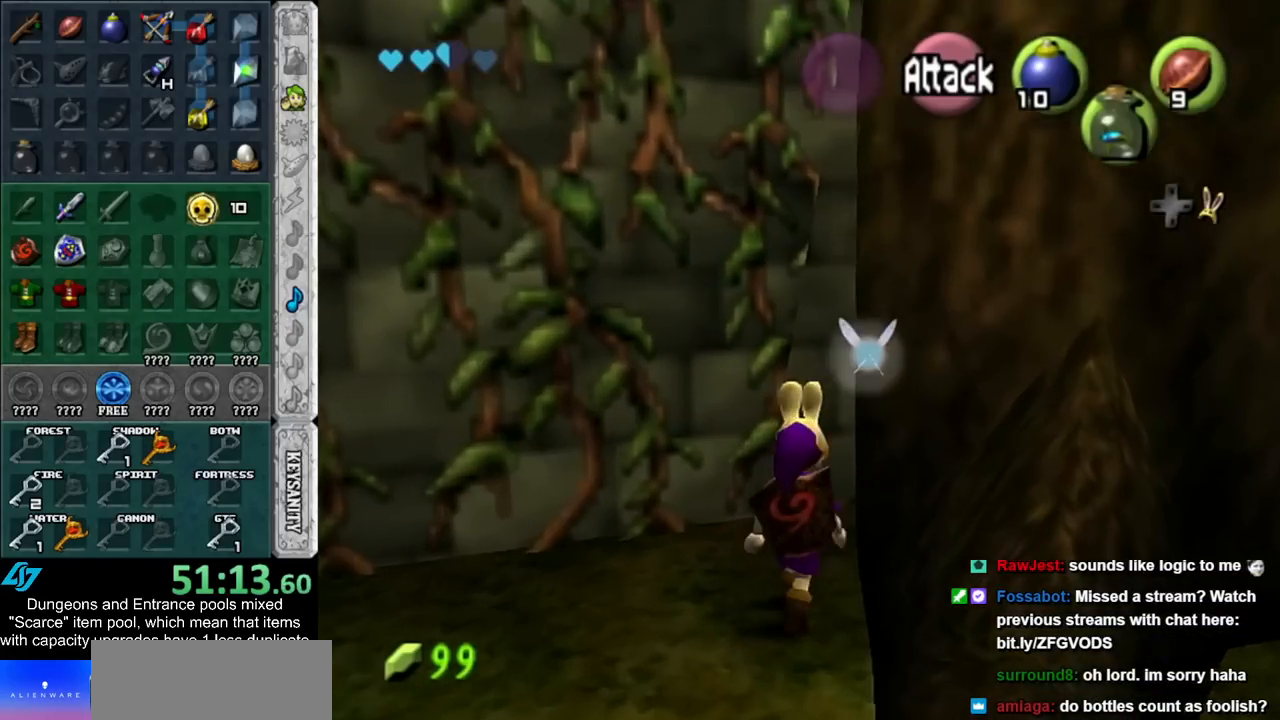
{"buttons": [], "left_stick": "up", "right_stick": "center", "events": []}
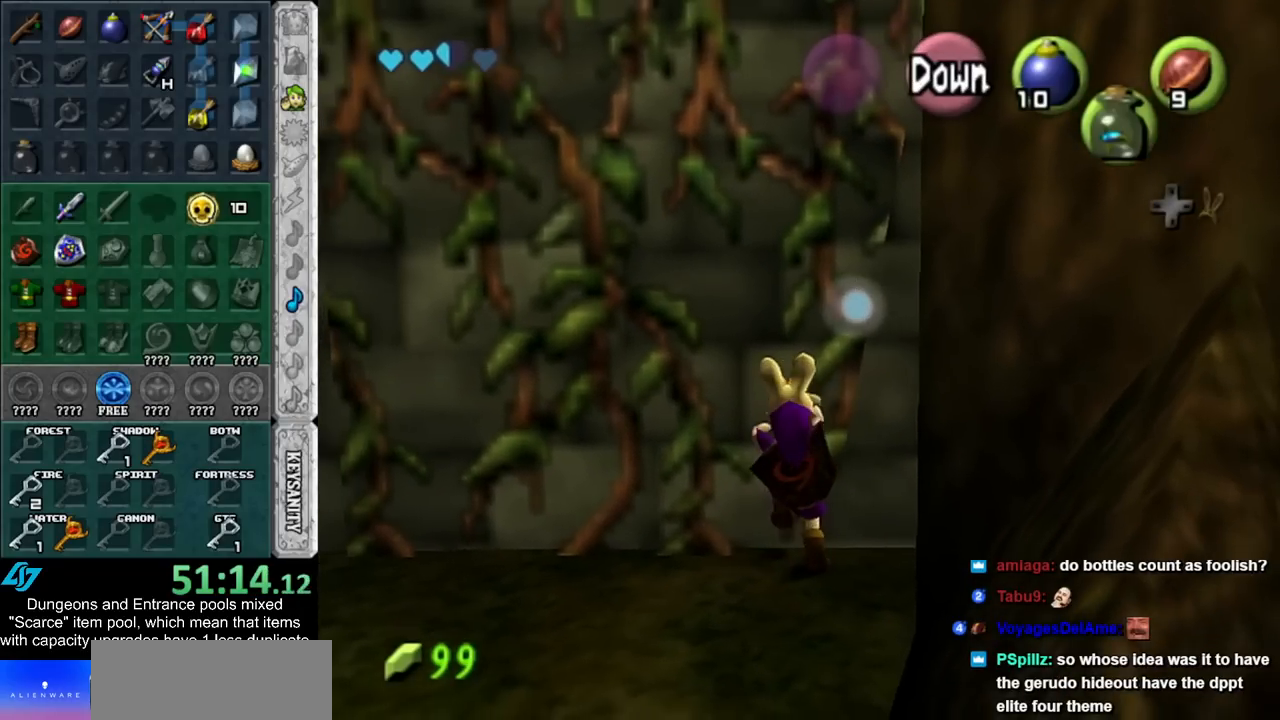
{"buttons": ["L1"], "left_stick": "up", "right_stick": "center", "events": [[417, "L1", "down"]]}
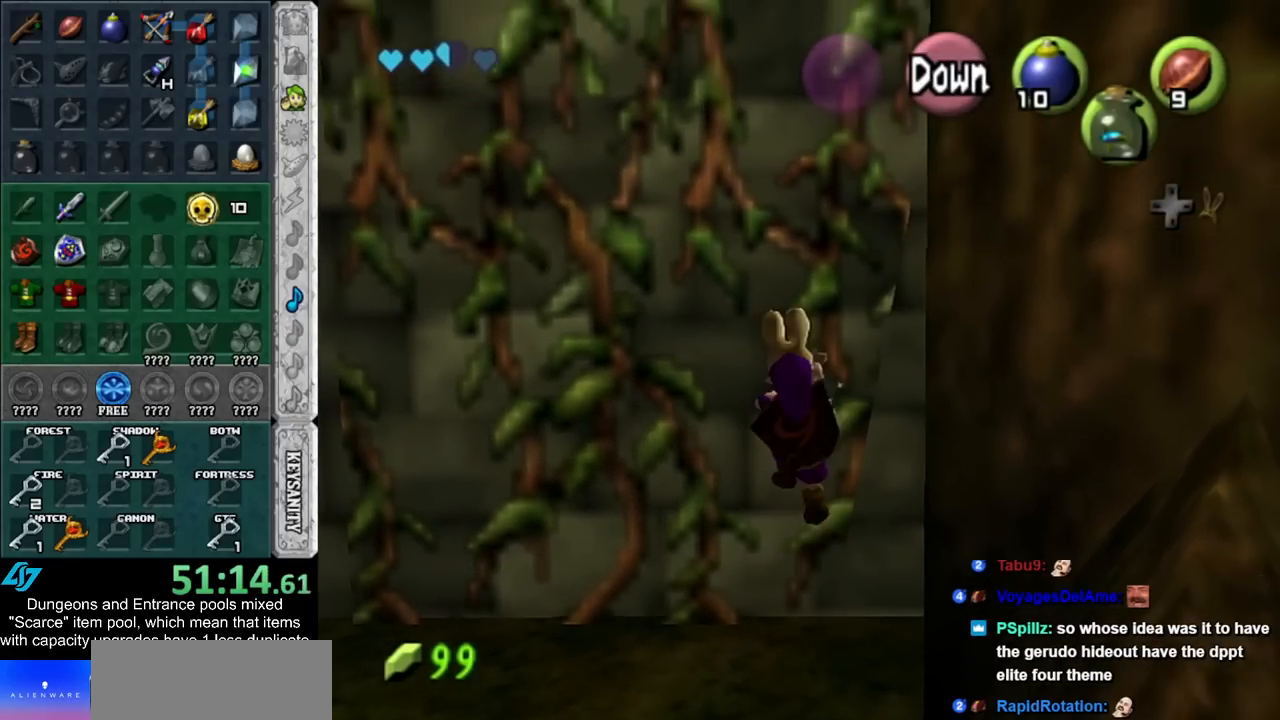
{"buttons": [], "left_stick": "up", "right_stick": "center", "events": [[133, "L1", "up"]]}
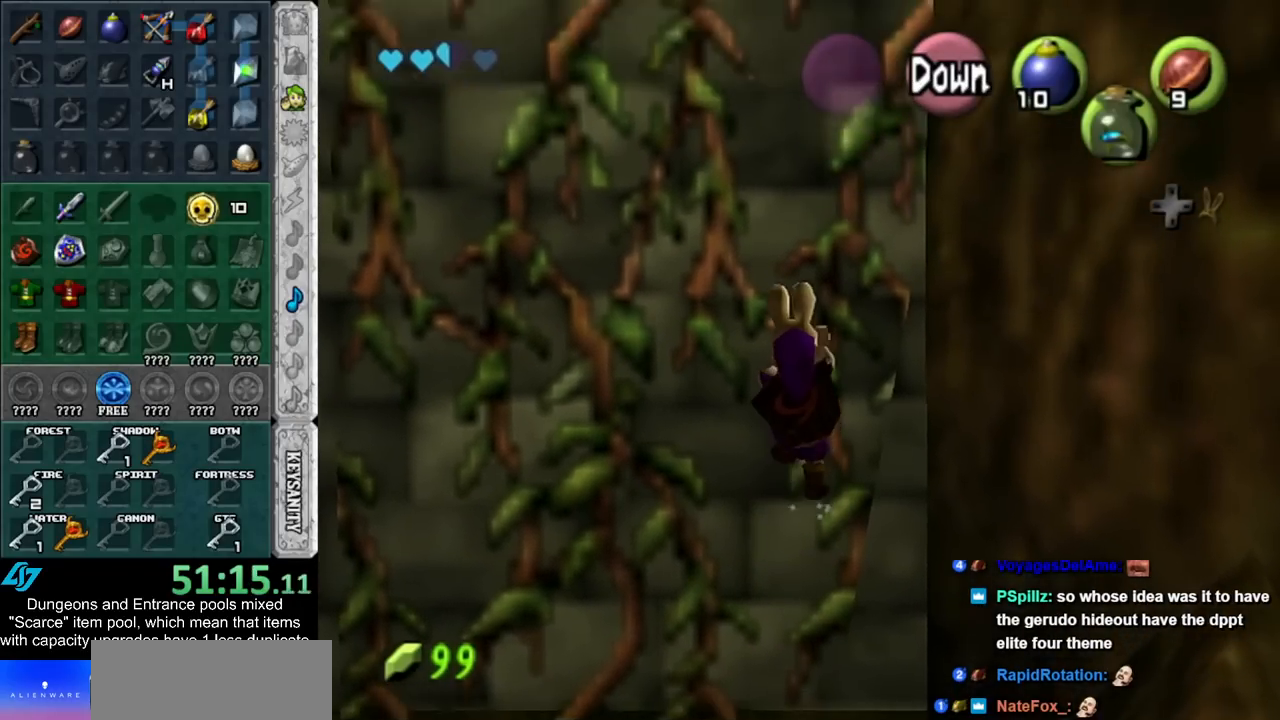
{"buttons": [], "left_stick": "up", "right_stick": "center", "events": []}
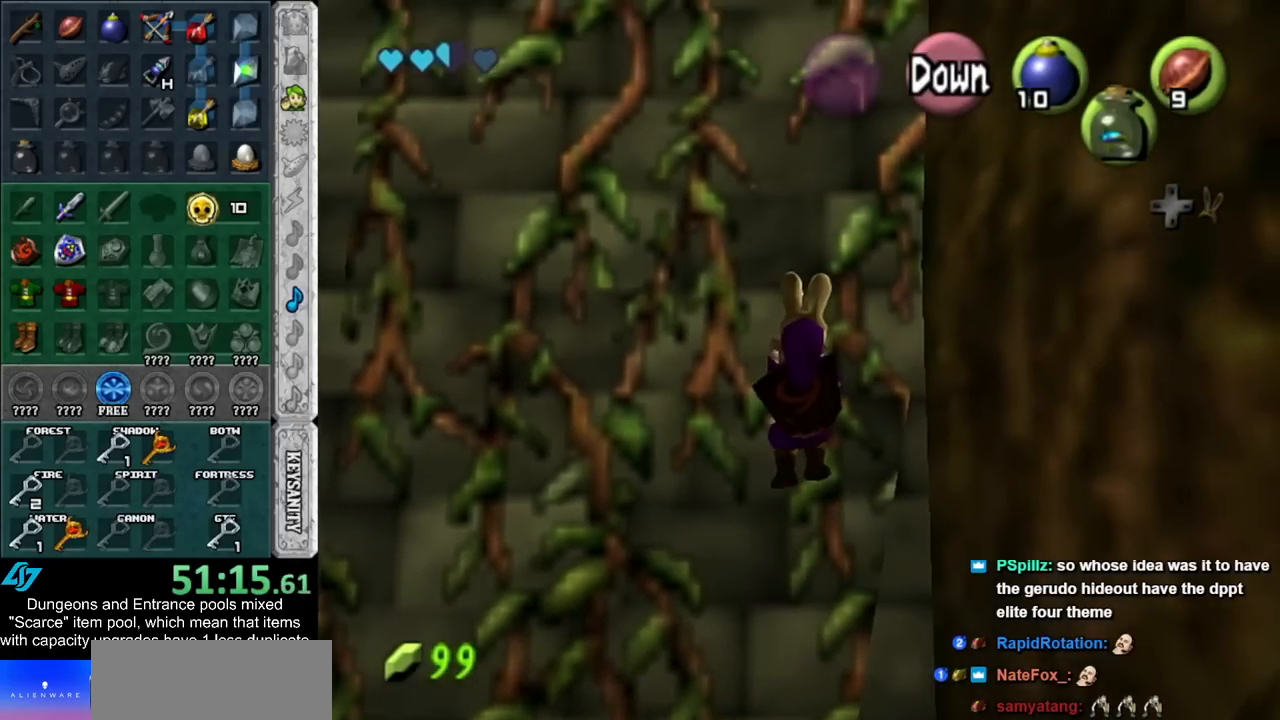
{"buttons": [], "left_stick": "up", "right_stick": "center", "events": []}
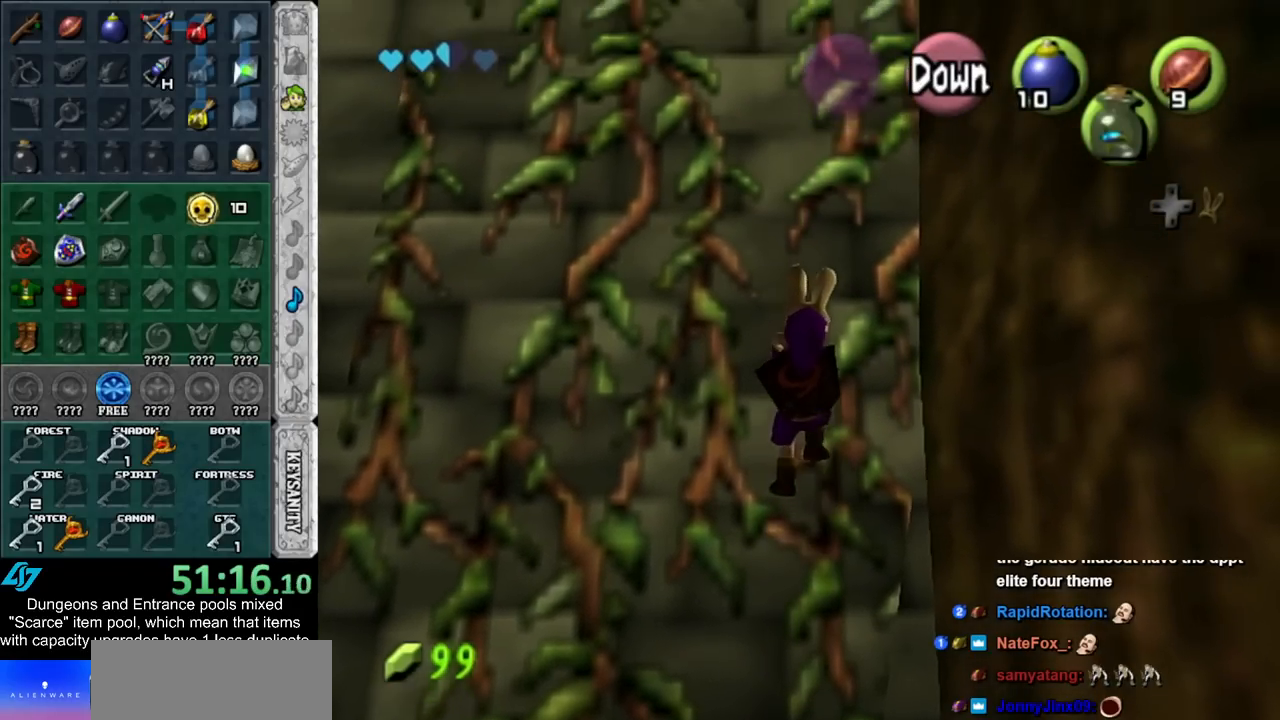
{"buttons": [], "left_stick": "up", "right_stick": "center", "events": []}
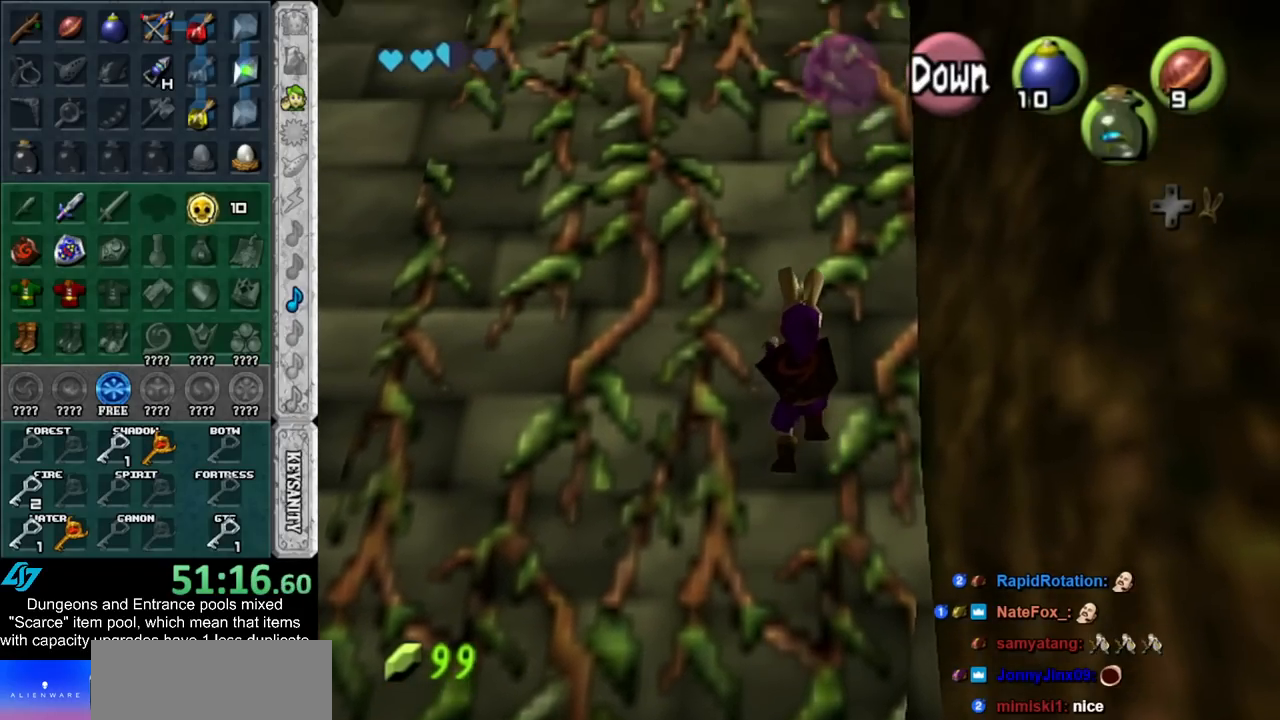
{"buttons": [], "left_stick": "up", "right_stick": "center", "events": []}
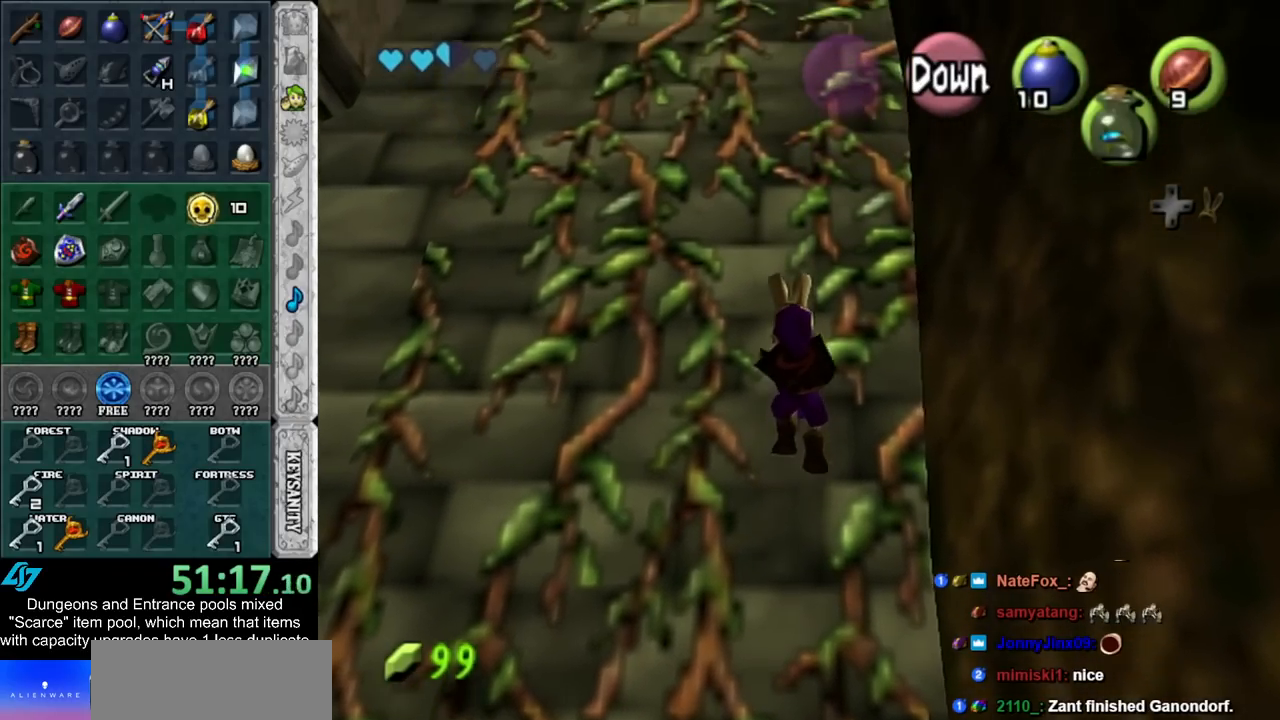
{"buttons": [], "left_stick": "up", "right_stick": "center", "events": []}
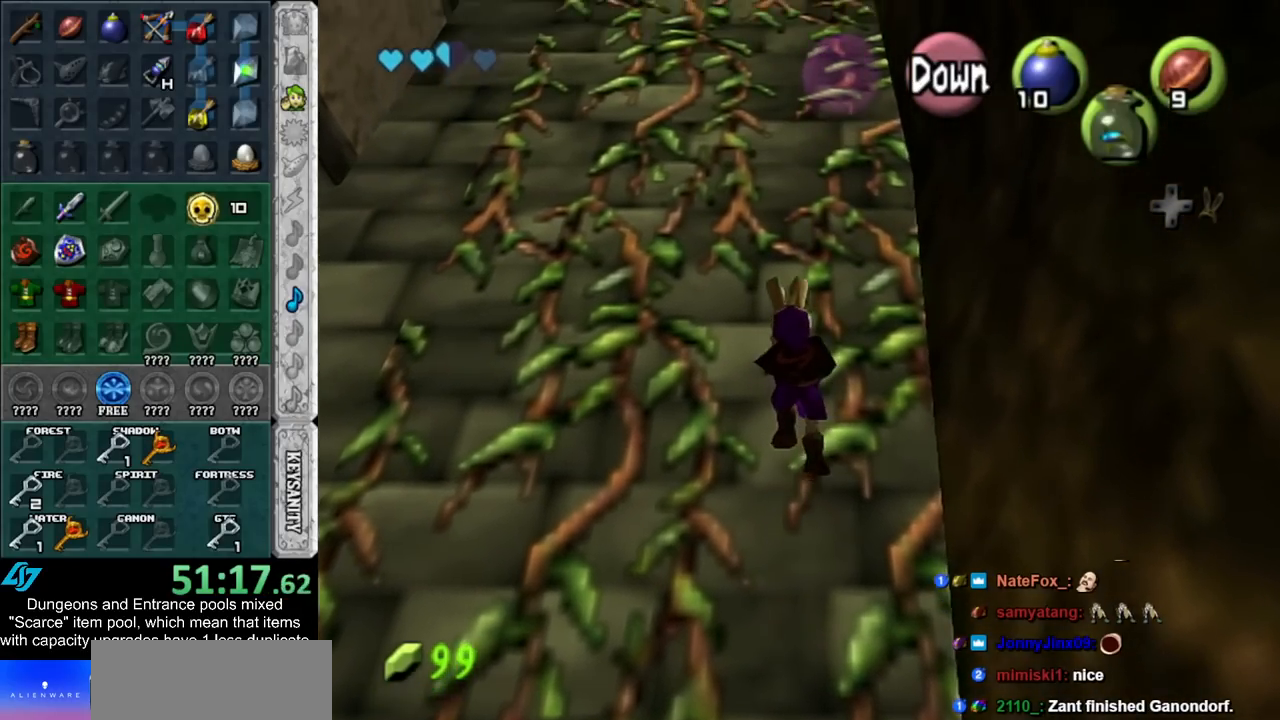
{"buttons": [], "left_stick": "up", "right_stick": "center", "events": []}
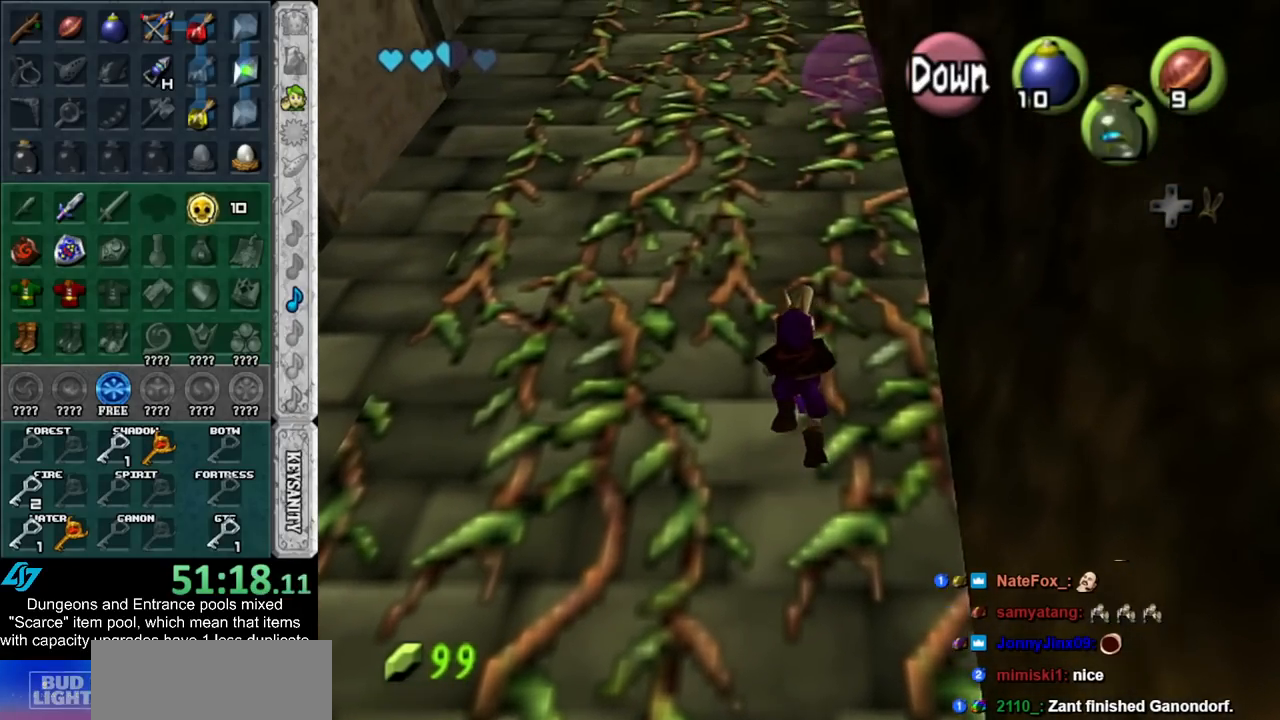
{"buttons": [], "left_stick": "up", "right_stick": "center", "events": []}
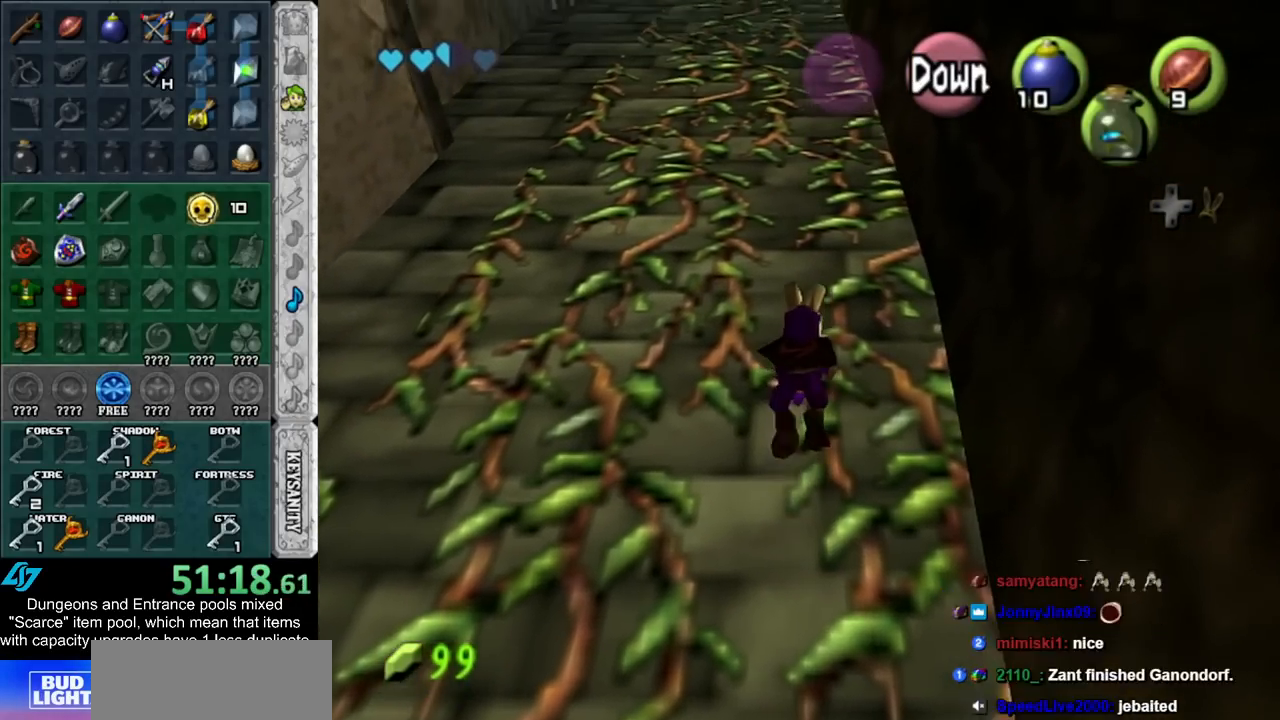
{"buttons": [], "left_stick": "up", "right_stick": "center", "events": []}
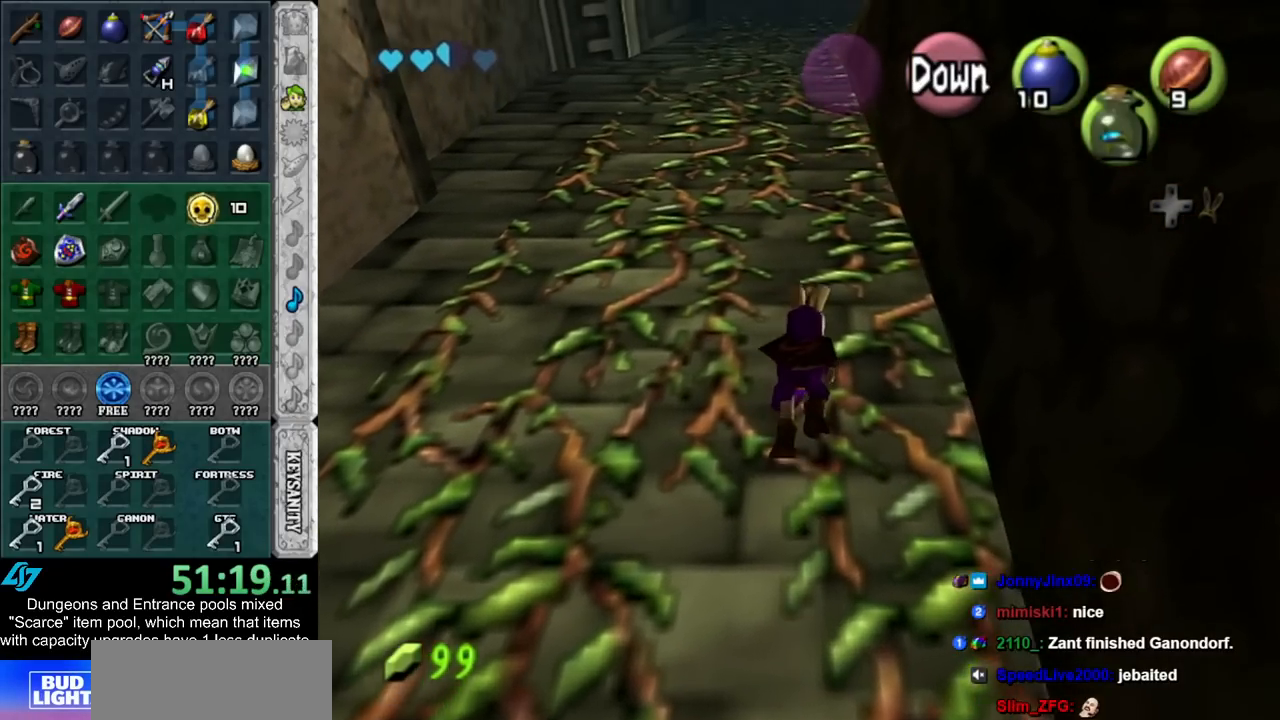
{"buttons": [], "left_stick": "up", "right_stick": "center", "events": []}
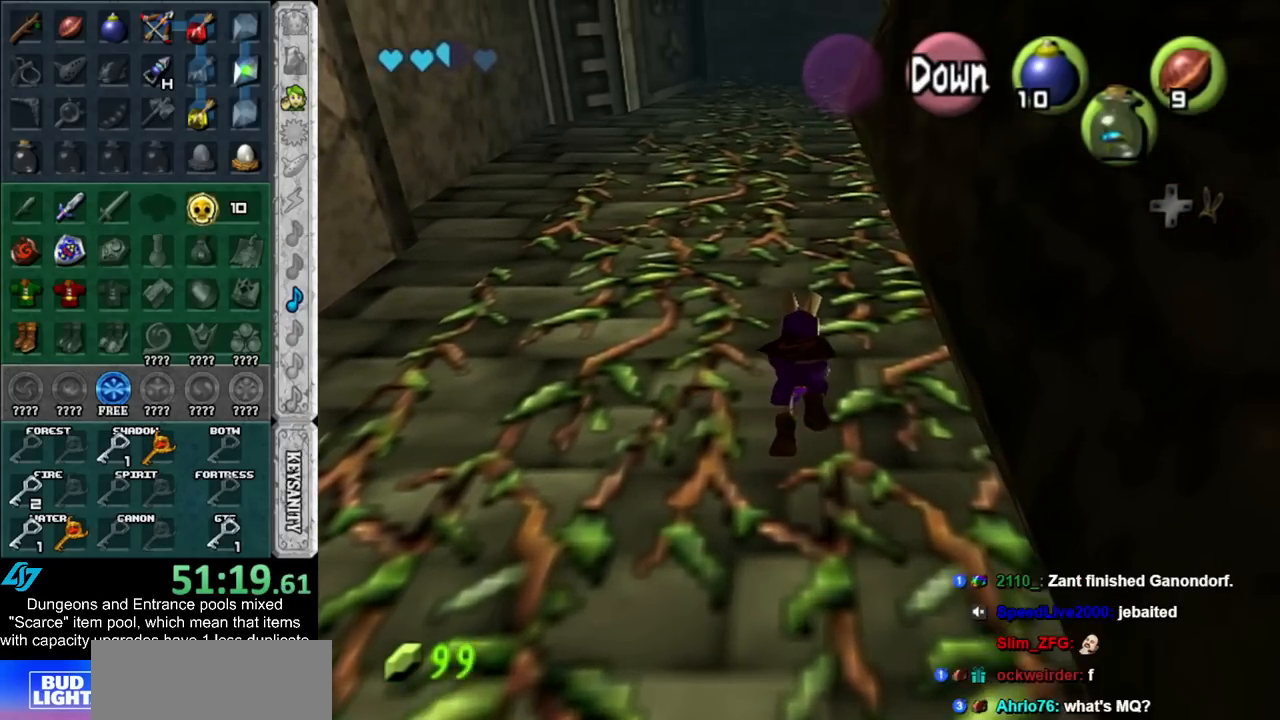
{"buttons": [], "left_stick": "up", "right_stick": "center", "events": []}
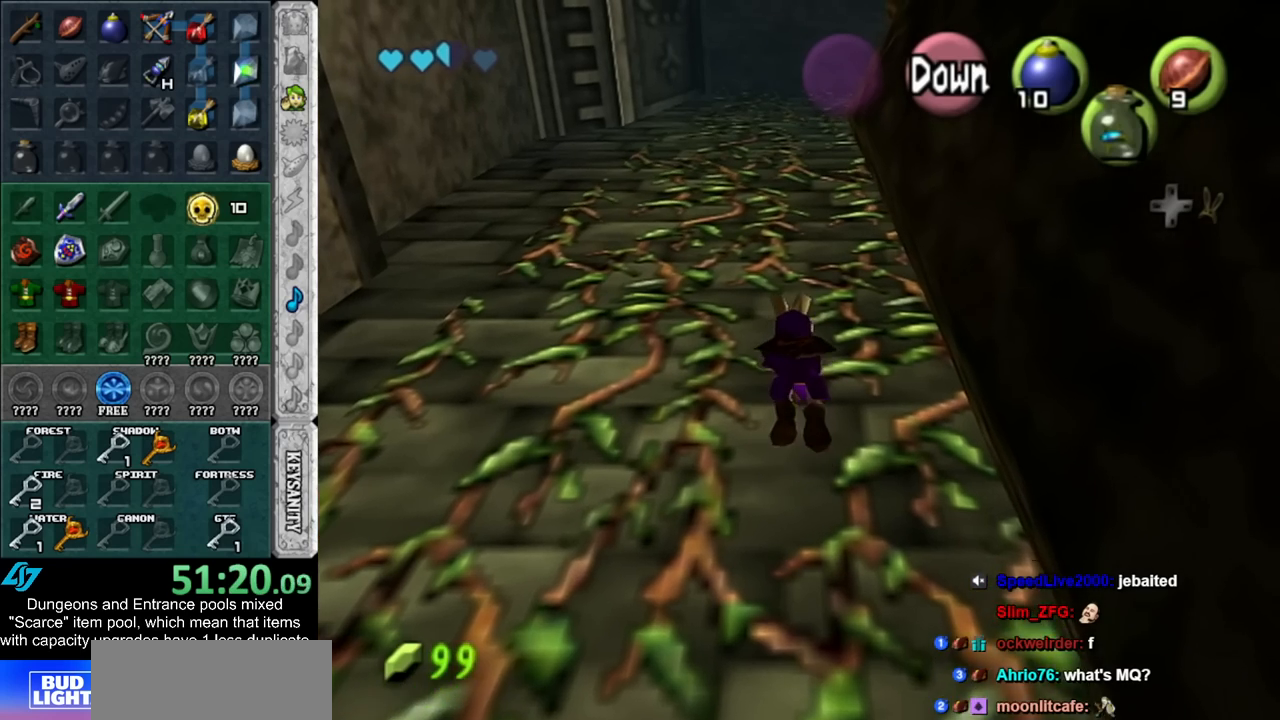
{"buttons": [], "left_stick": "up", "right_stick": "center", "events": []}
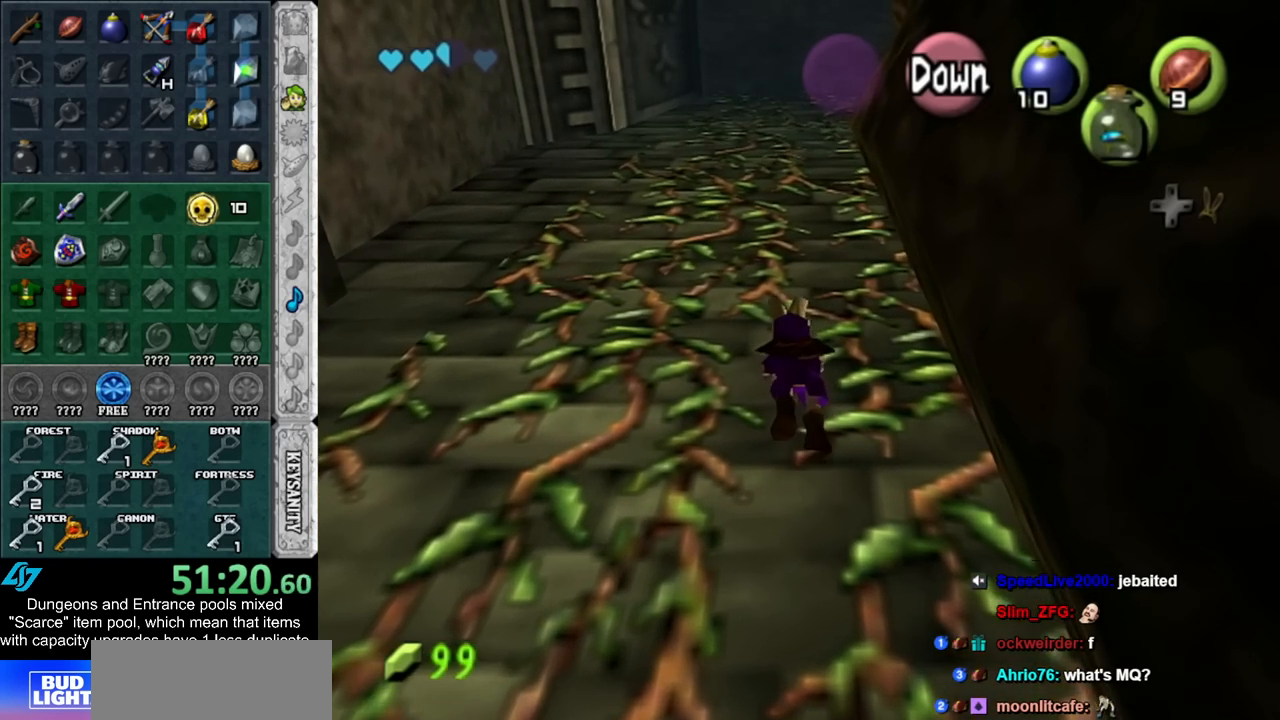
{"buttons": [], "left_stick": "up", "right_stick": "center", "events": []}
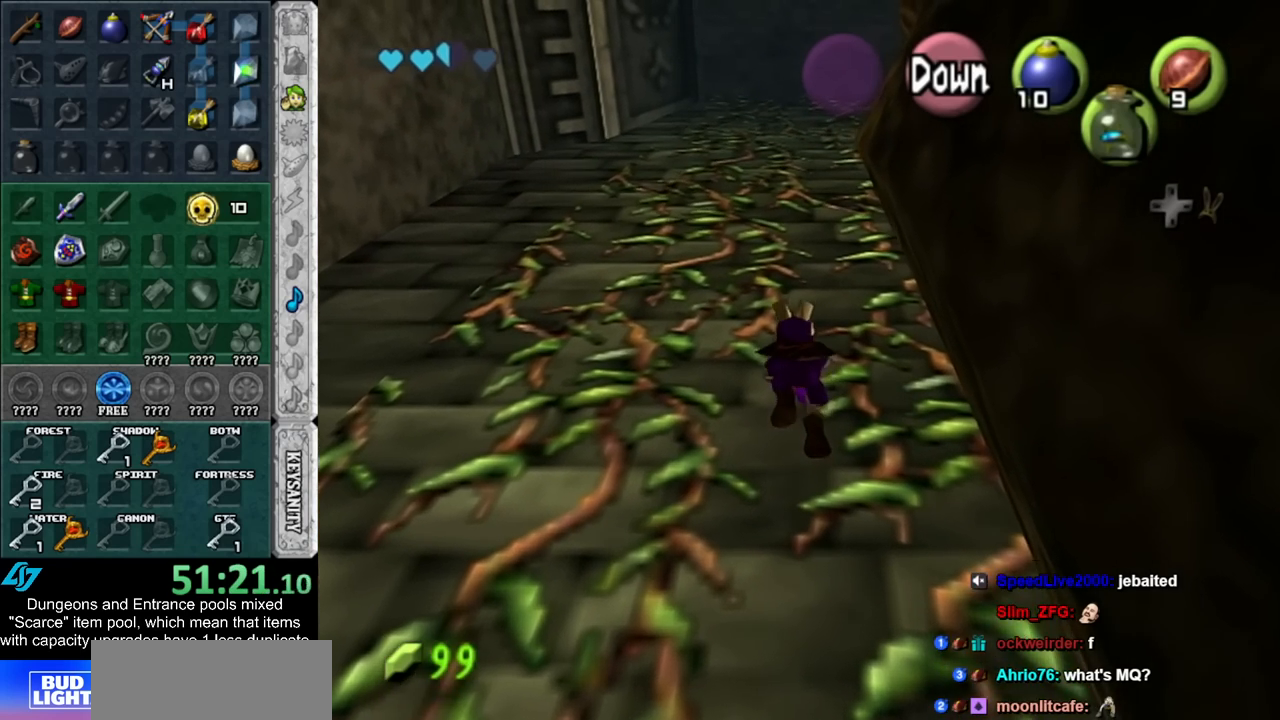
{"buttons": [], "left_stick": "up", "right_stick": "center", "events": []}
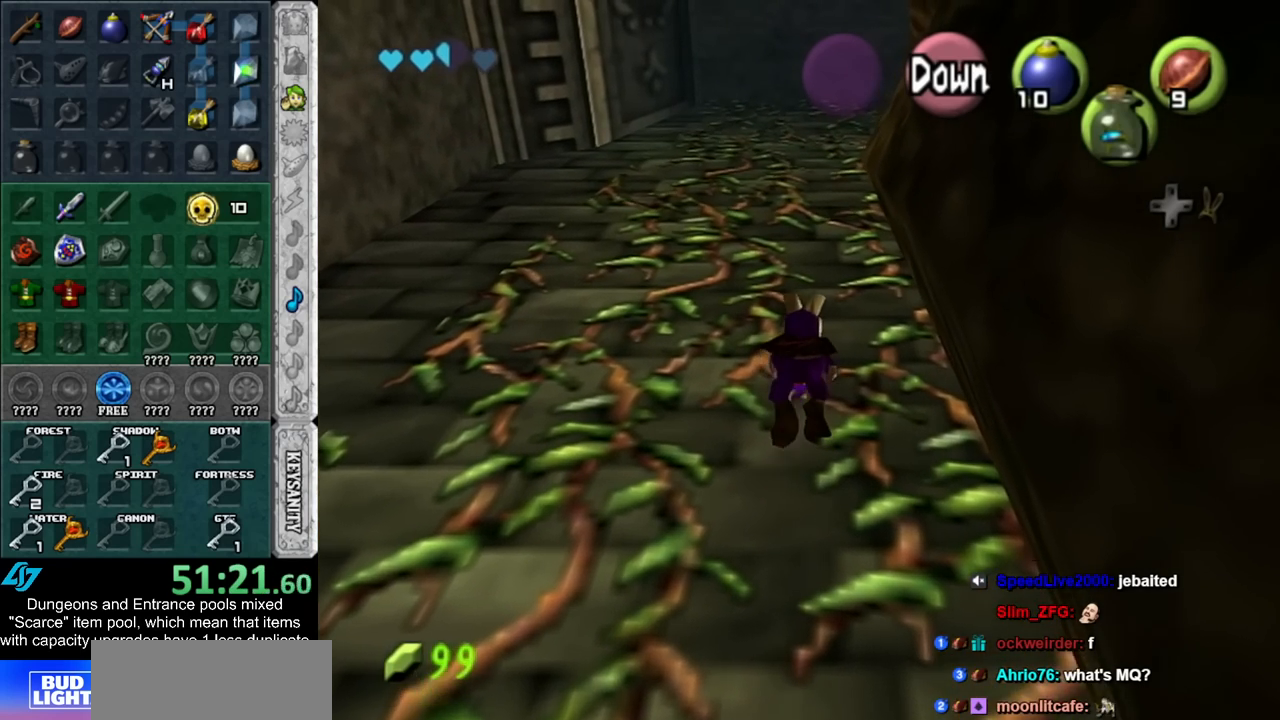
{"buttons": [], "left_stick": "up", "right_stick": "center", "events": []}
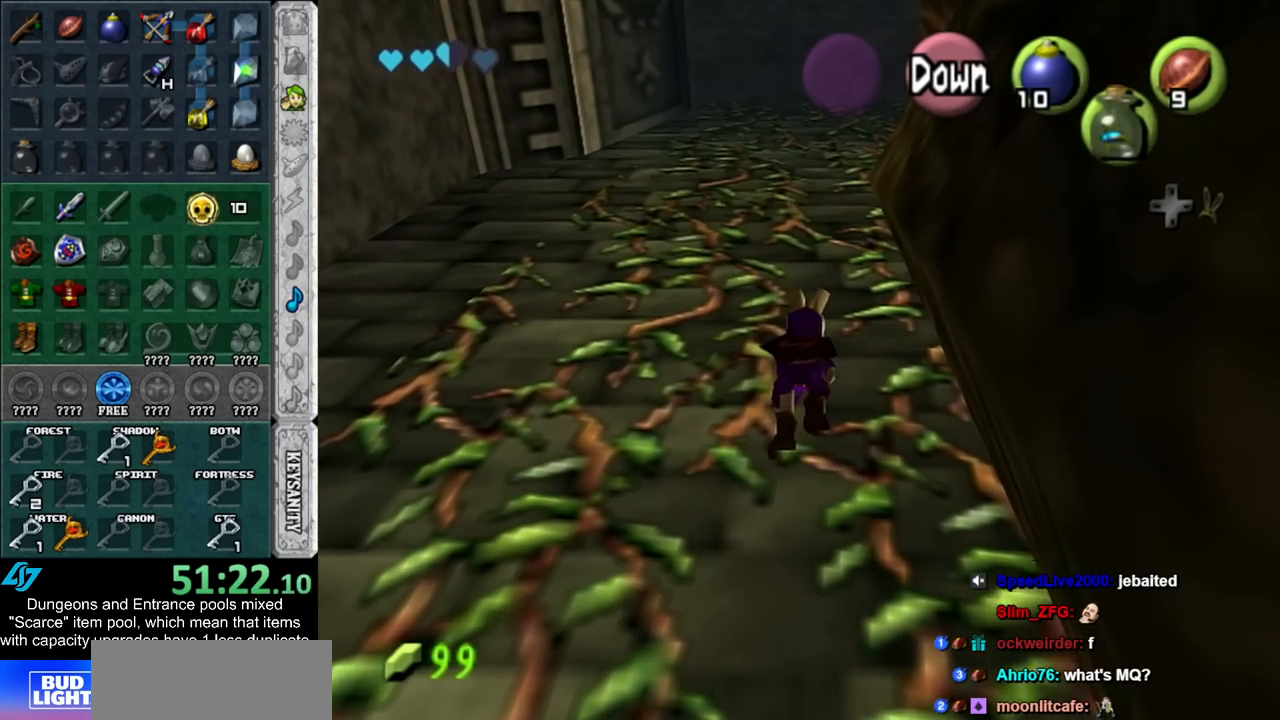
{"buttons": [], "left_stick": "up", "right_stick": "center", "events": []}
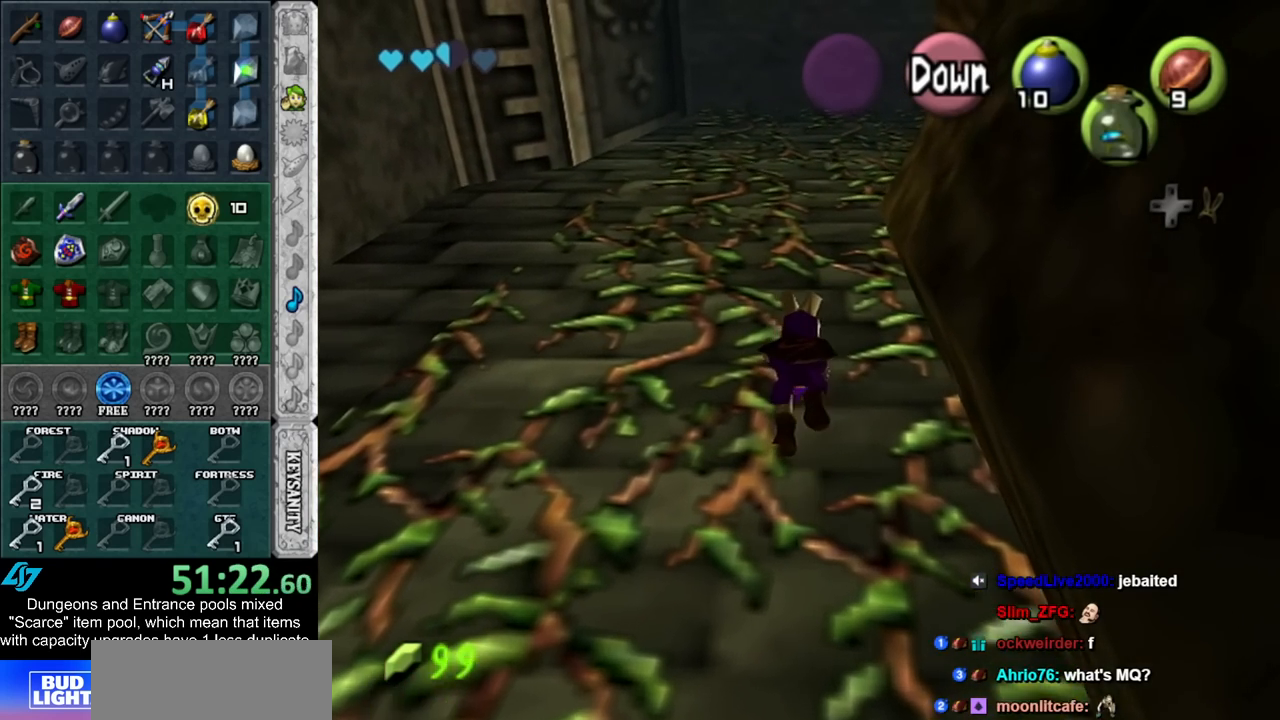
{"buttons": [], "left_stick": "up", "right_stick": "center", "events": []}
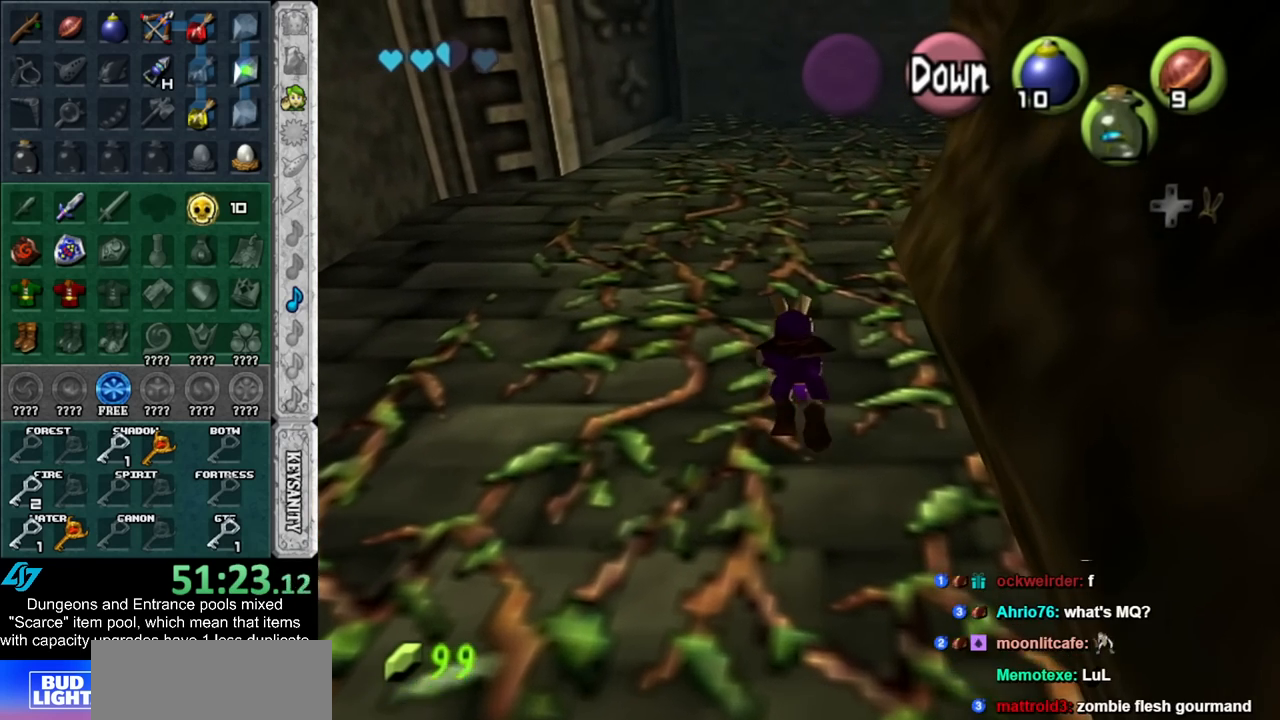
{"buttons": [], "left_stick": "up", "right_stick": "center", "events": []}
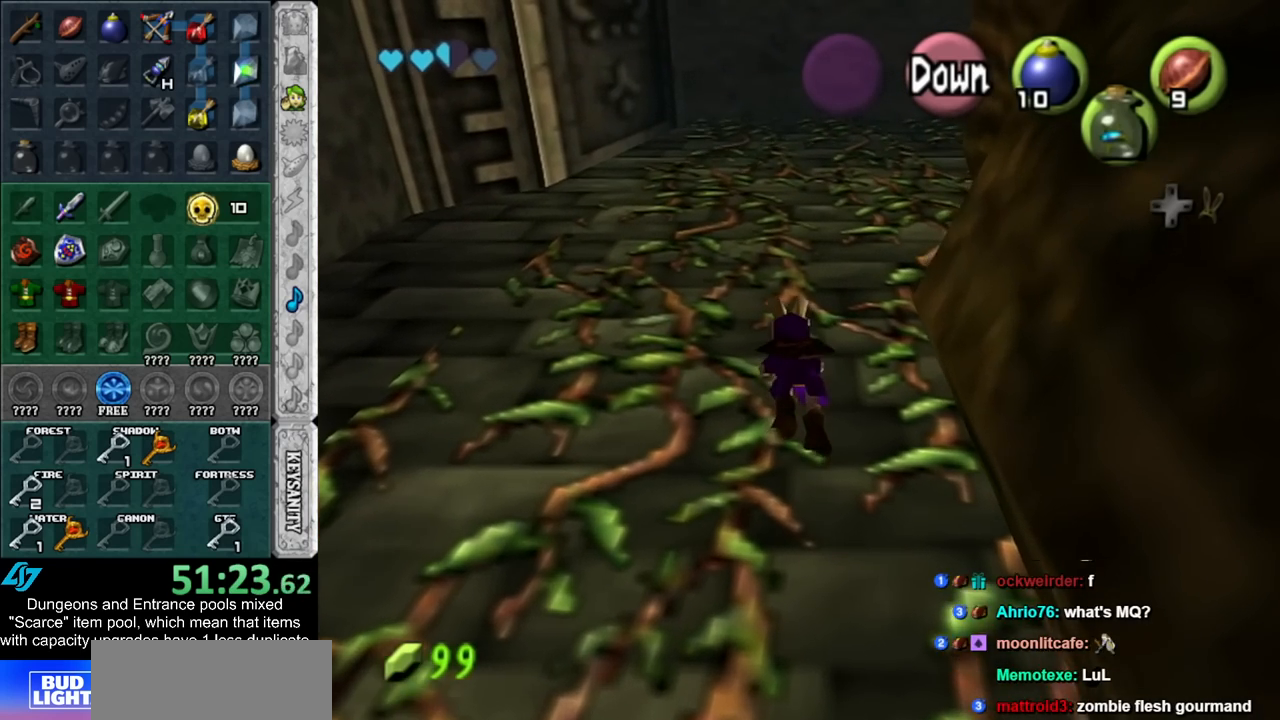
{"buttons": [], "left_stick": "up", "right_stick": "center", "events": []}
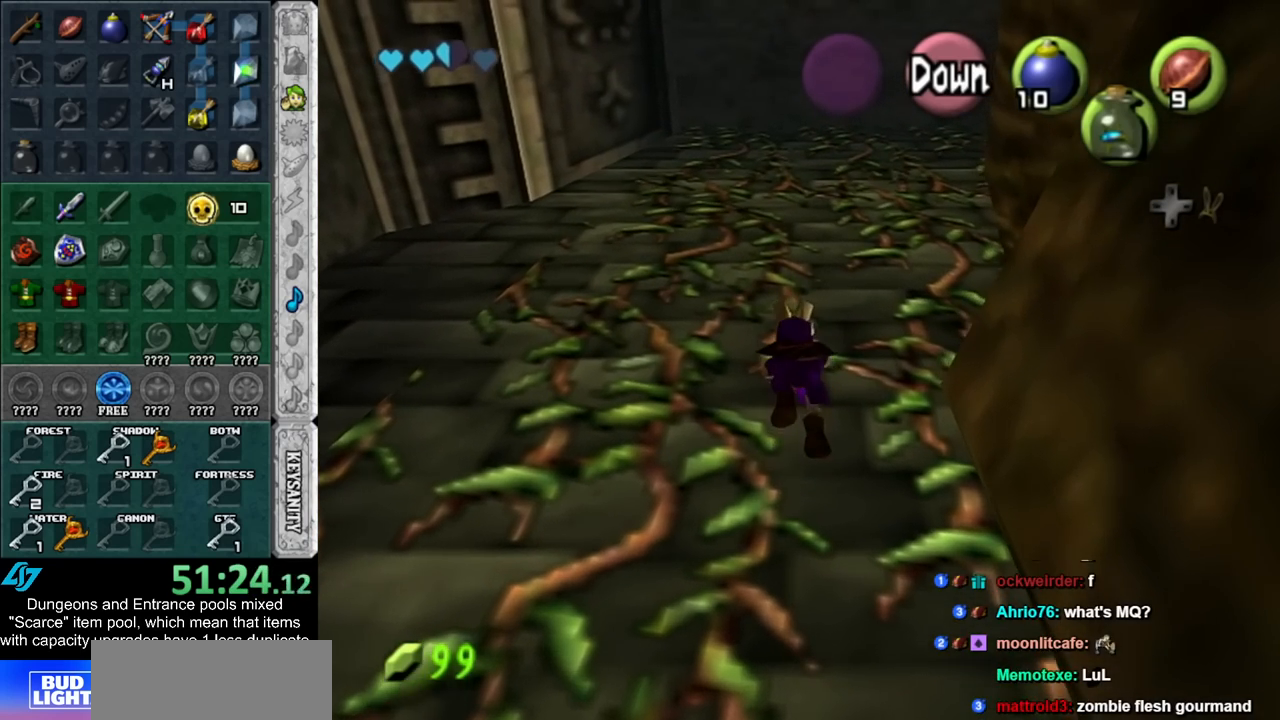
{"buttons": [], "left_stick": "up", "right_stick": "center", "events": []}
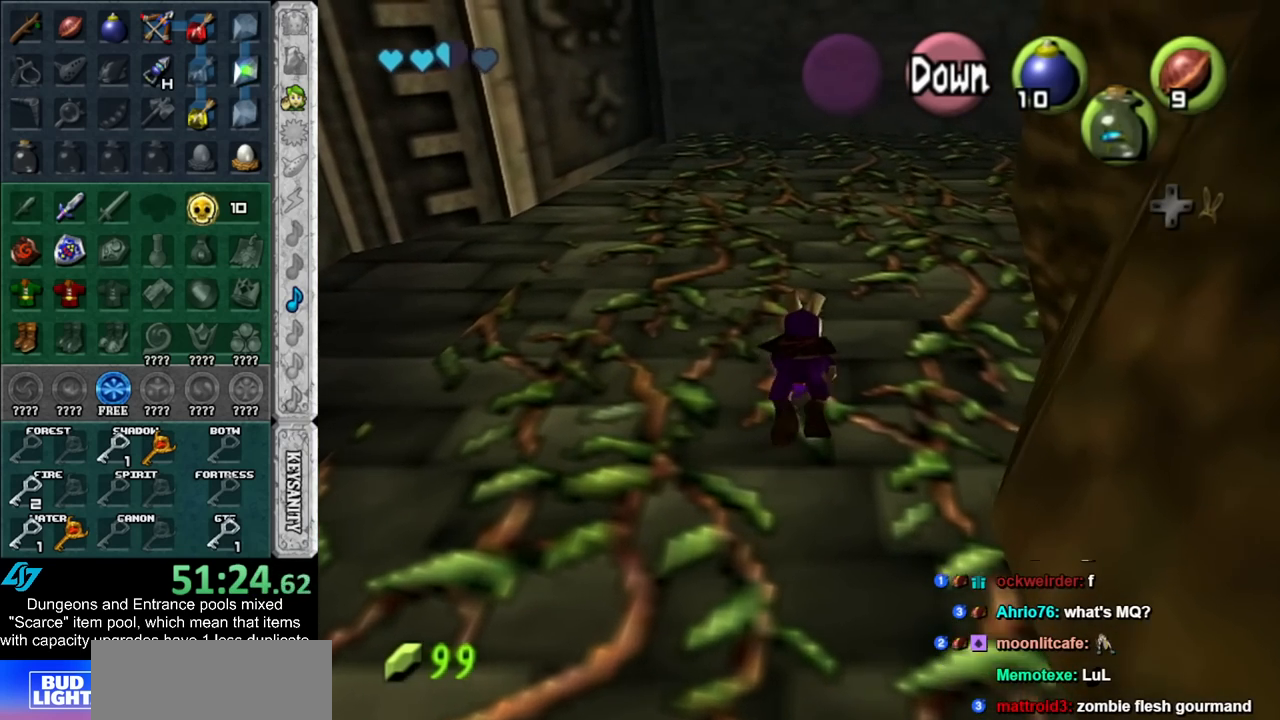
{"buttons": [], "left_stick": "right", "right_stick": "center", "events": [[233, "left_stick", "up-right"], [350, "left_stick", "right"]]}